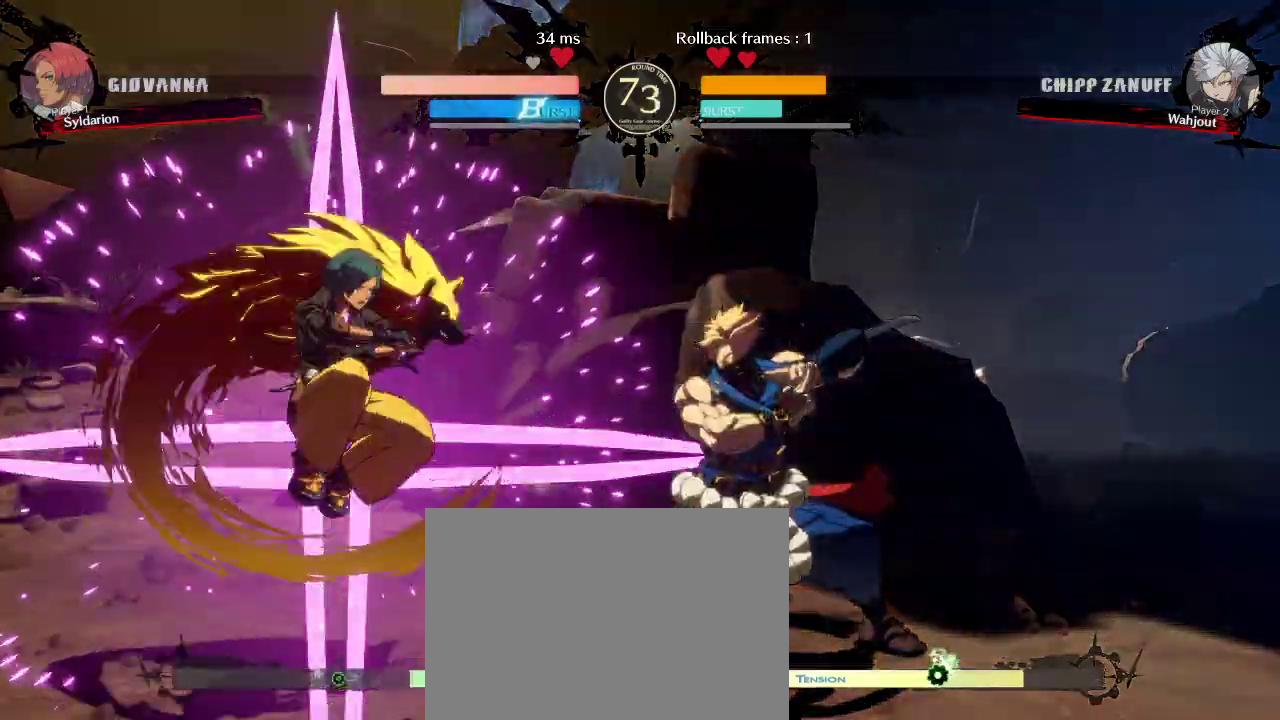
Gameplay with a controller (arcade stick); each line is a JSON object with the inputs held at the frame after it. "events" lists button and stick changes between this image and that frame as [ms after this image, input, new state], when the widget could be followed in between. Not read: L3 R3.
{"buttons": [], "left_stick": "right", "events": []}
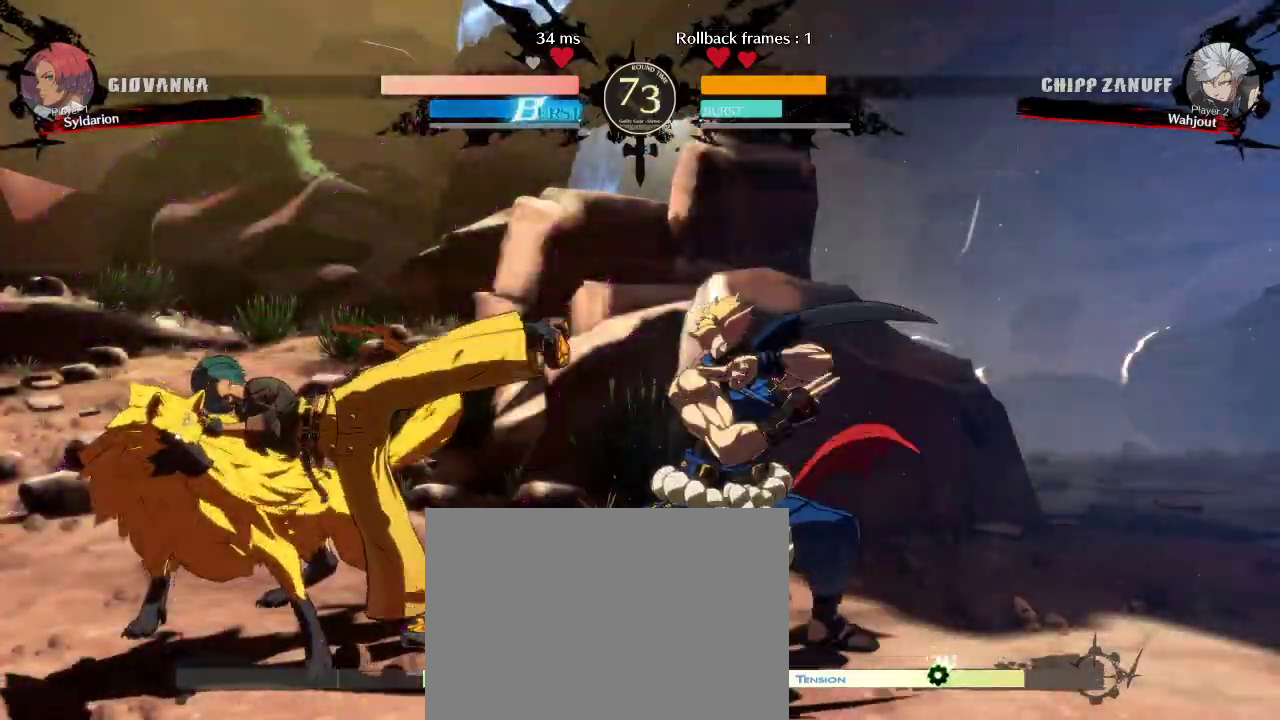
{"buttons": [], "left_stick": "right", "events": []}
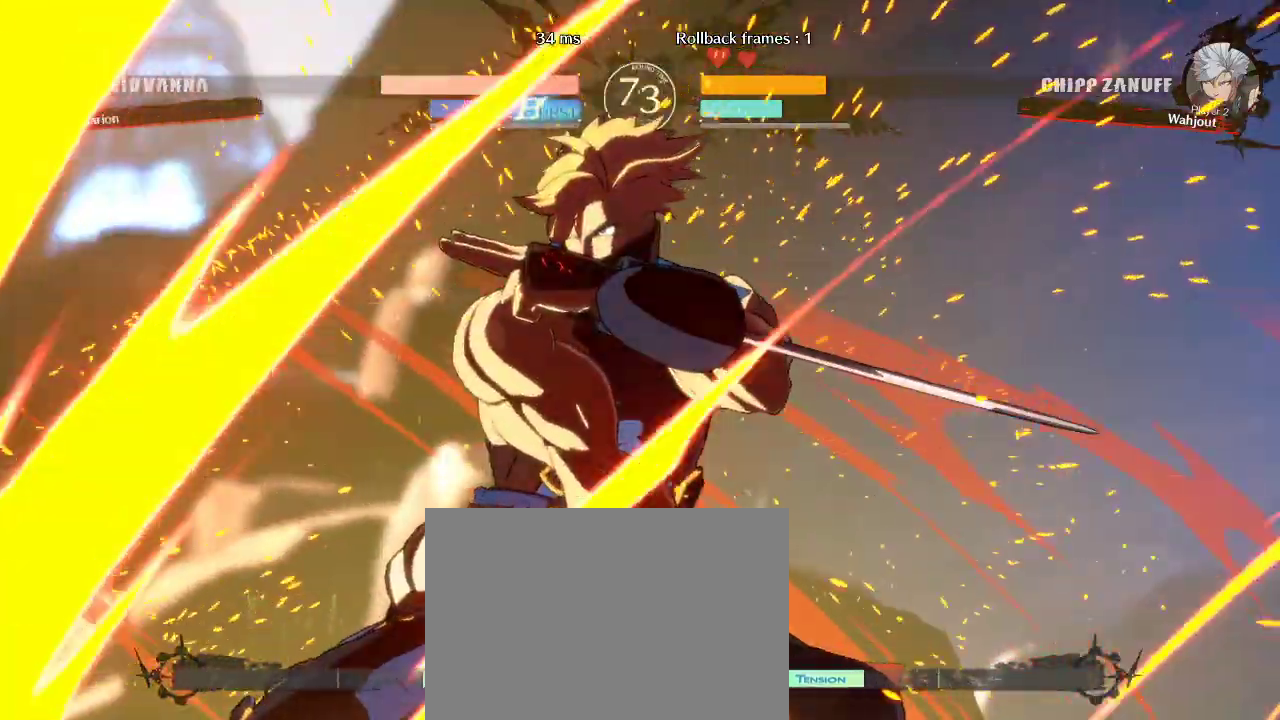
{"buttons": [], "left_stick": "down", "events": [[500, "left_stick", "down"]]}
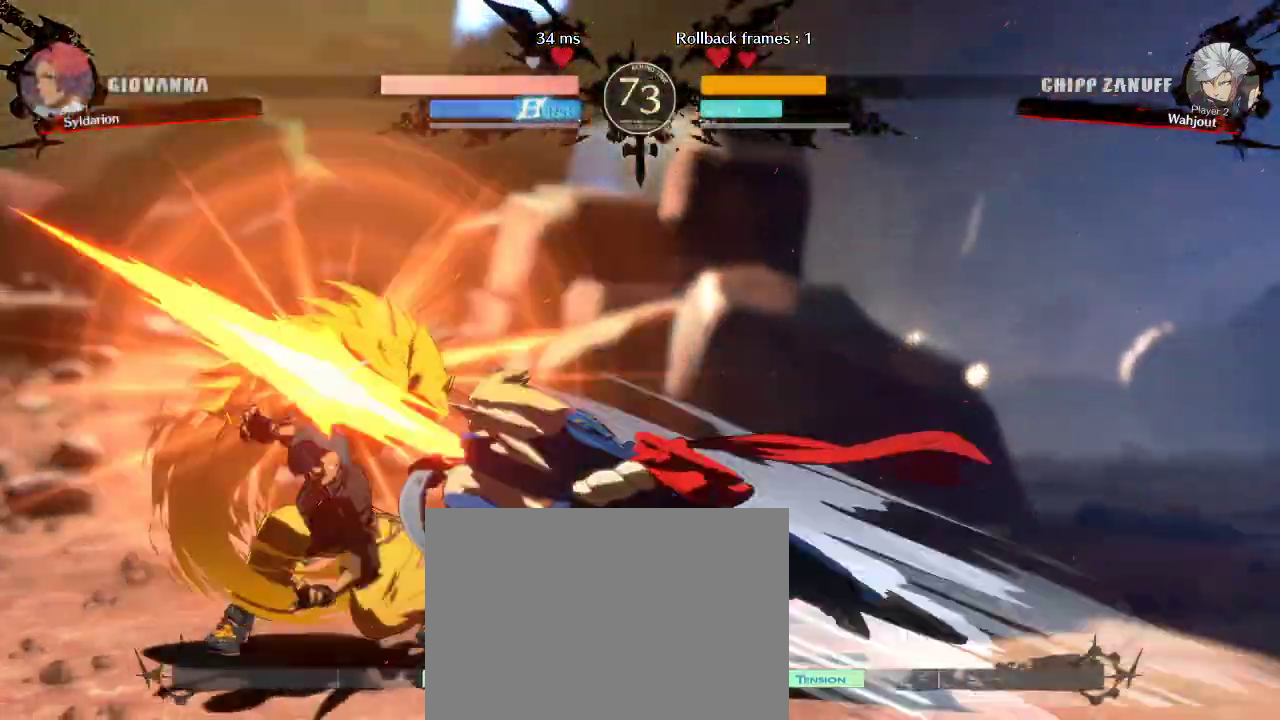
{"buttons": [], "left_stick": "down-left", "events": [[33, "left_stick", "down-left"]]}
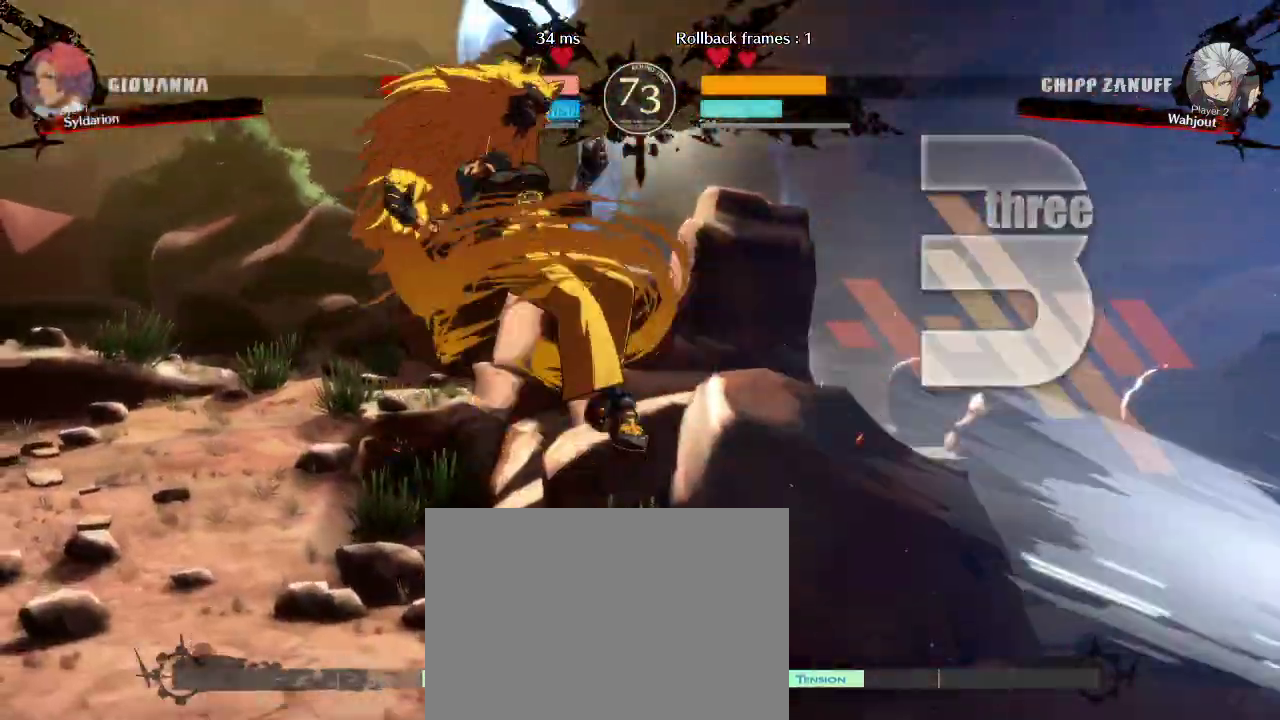
{"buttons": [], "left_stick": "down-left", "events": []}
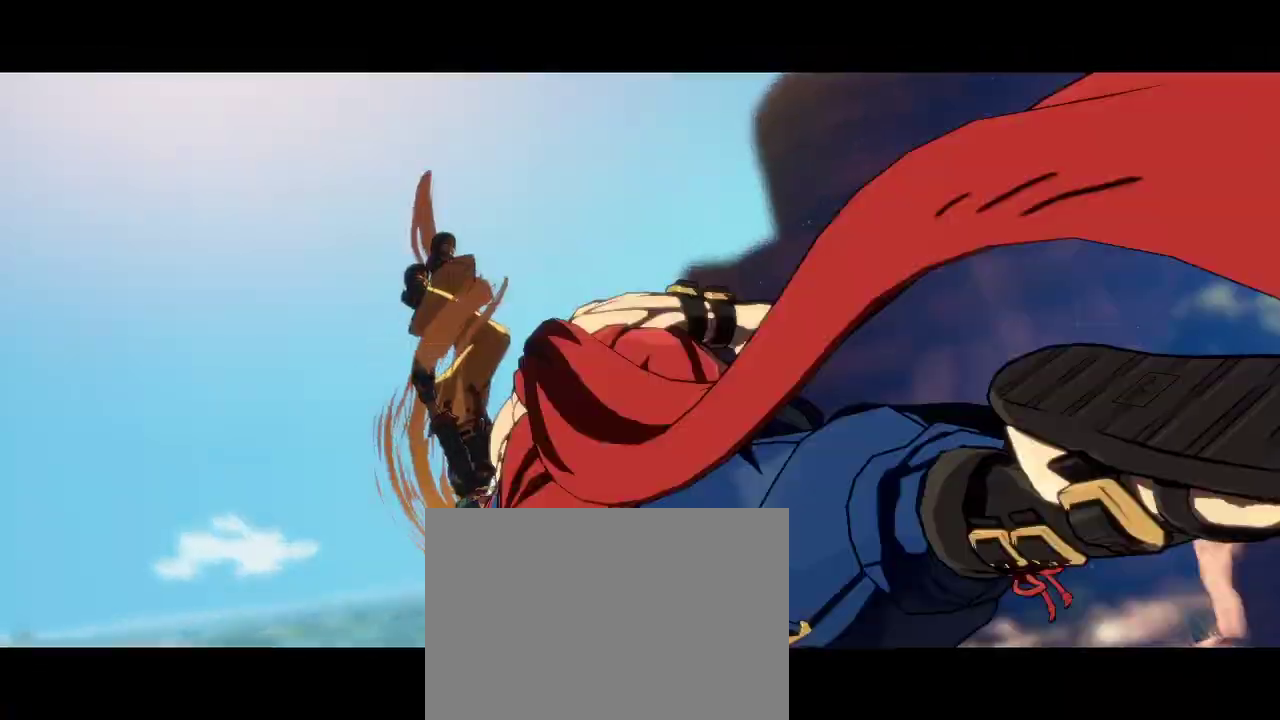
{"buttons": [], "left_stick": "down-left", "events": []}
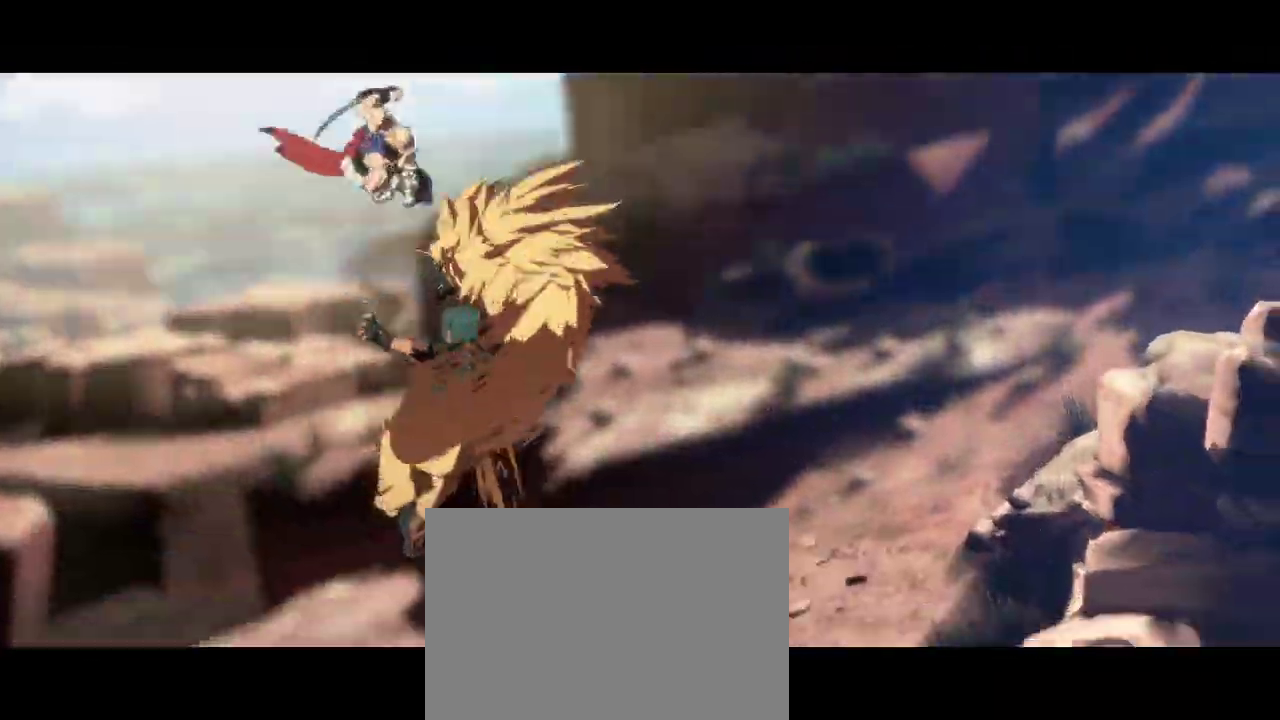
{"buttons": [], "left_stick": "left", "events": [[317, "left_stick", "left"]]}
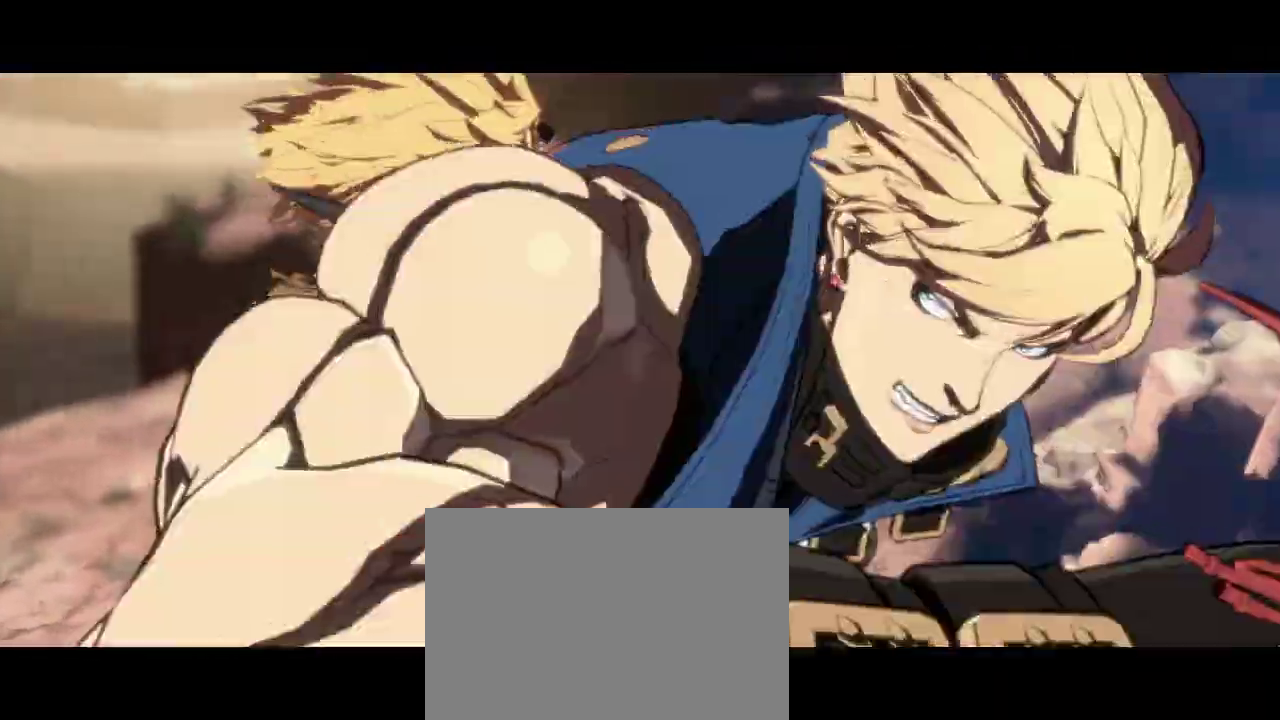
{"buttons": [], "left_stick": "left", "events": []}
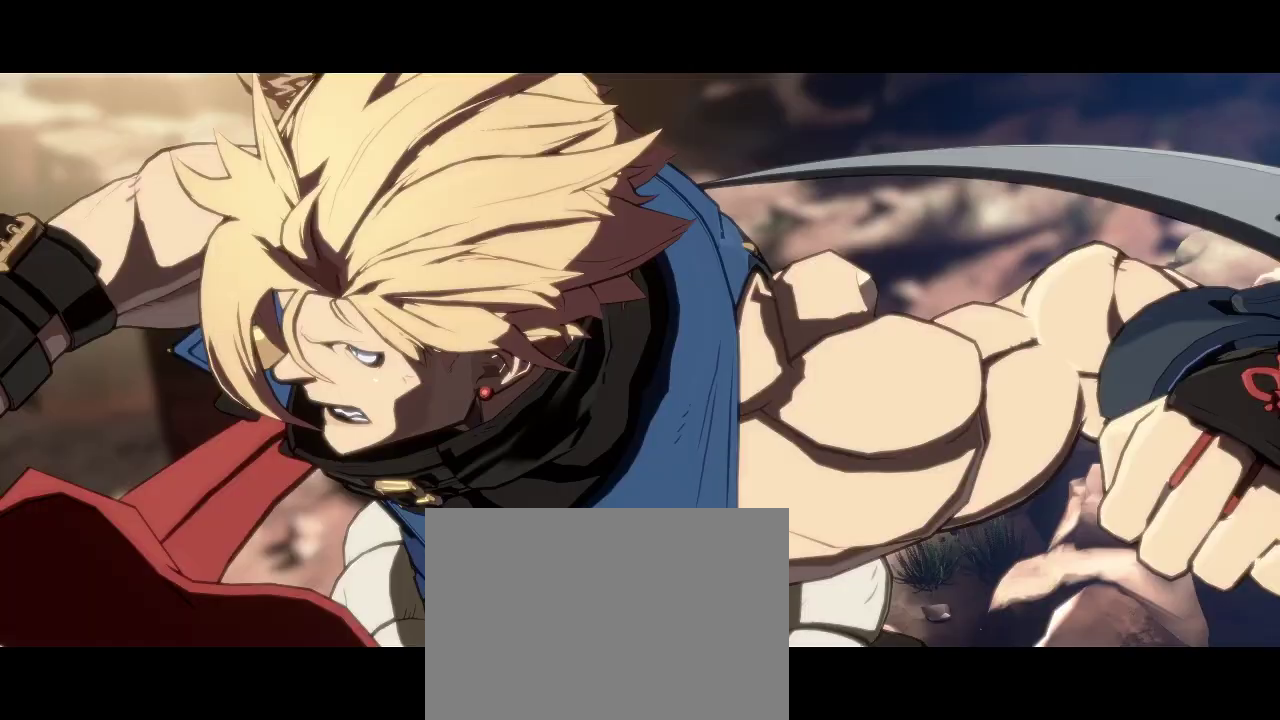
{"buttons": [], "left_stick": "left", "events": []}
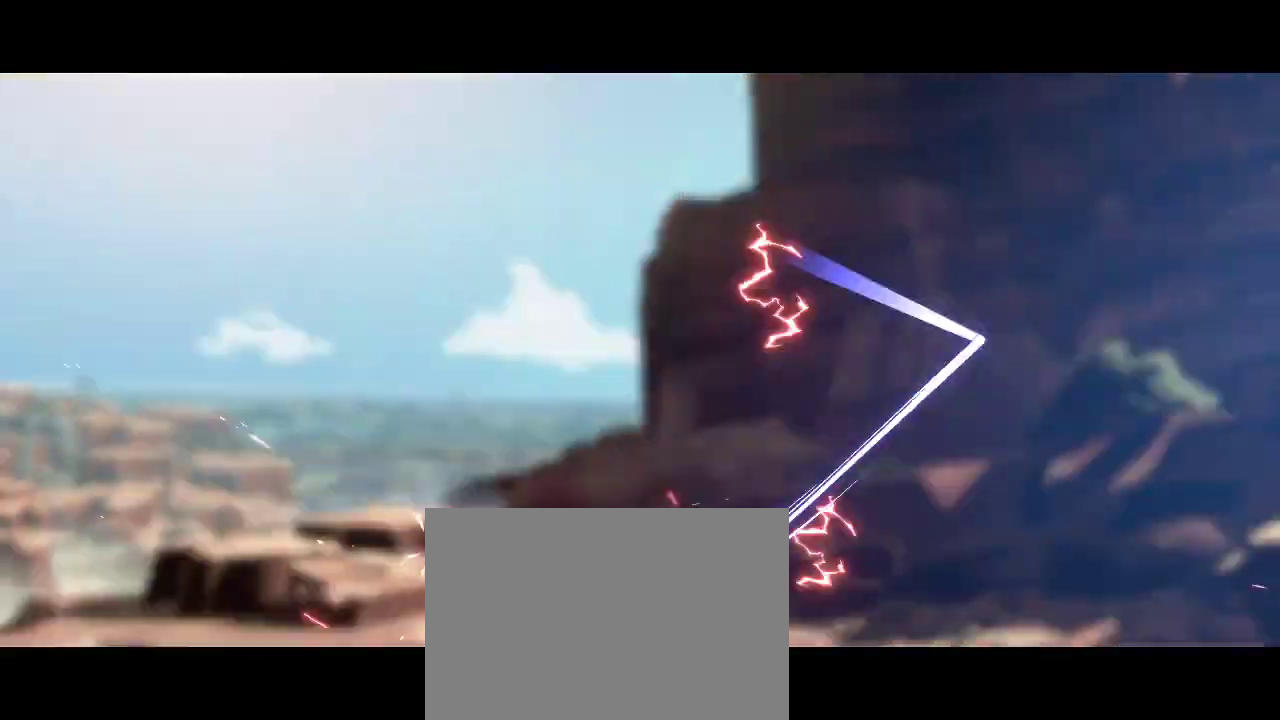
{"buttons": [], "left_stick": "left", "events": []}
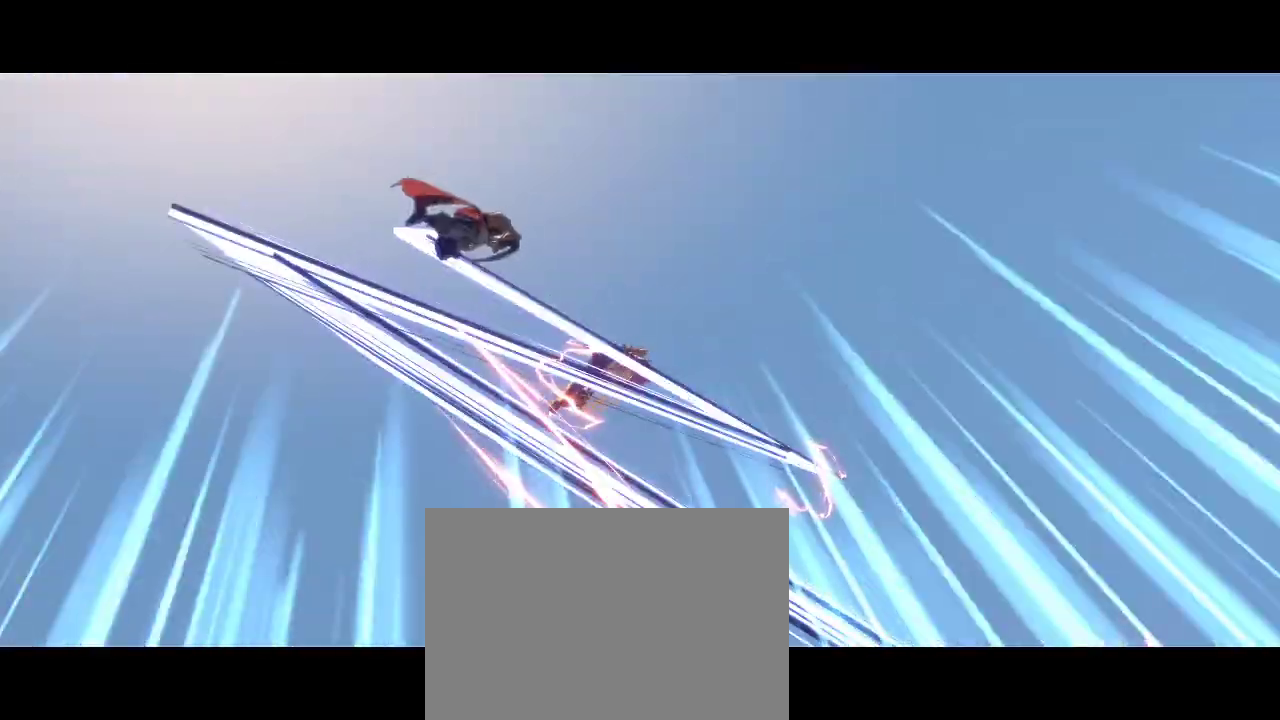
{"buttons": [], "left_stick": "left", "events": []}
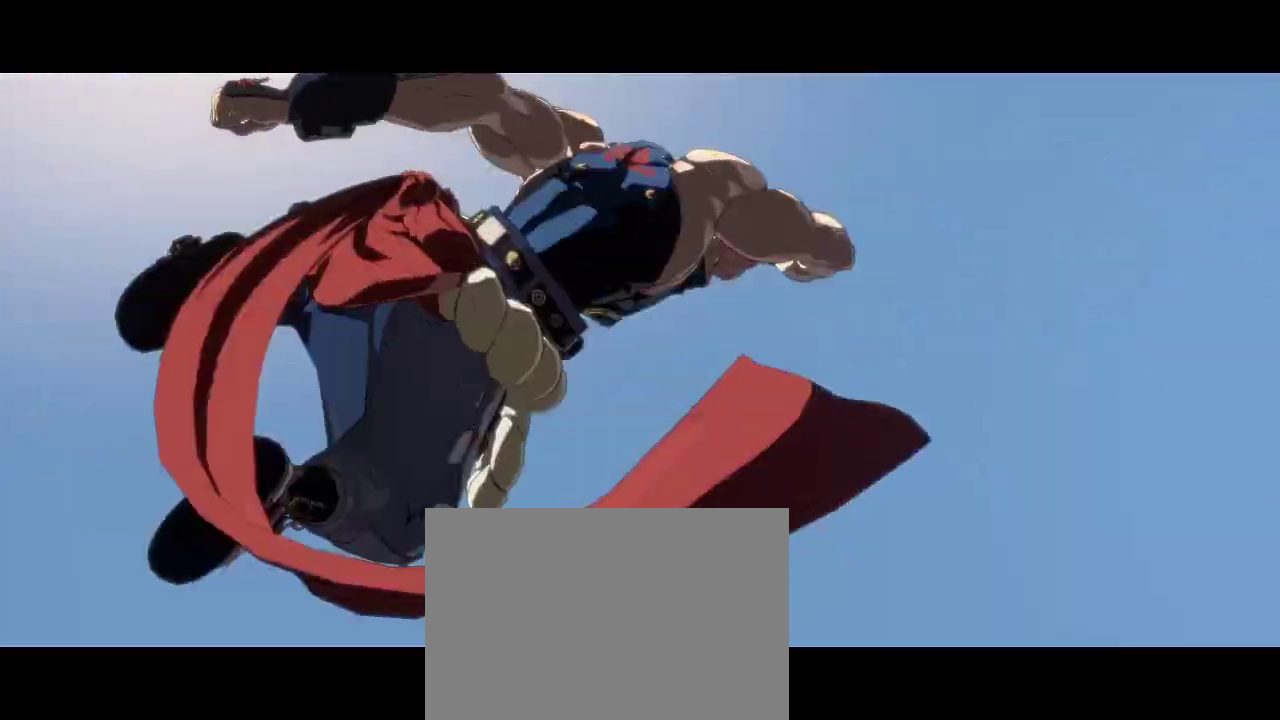
{"buttons": [], "left_stick": "center", "events": [[183, "left_stick", "center"]]}
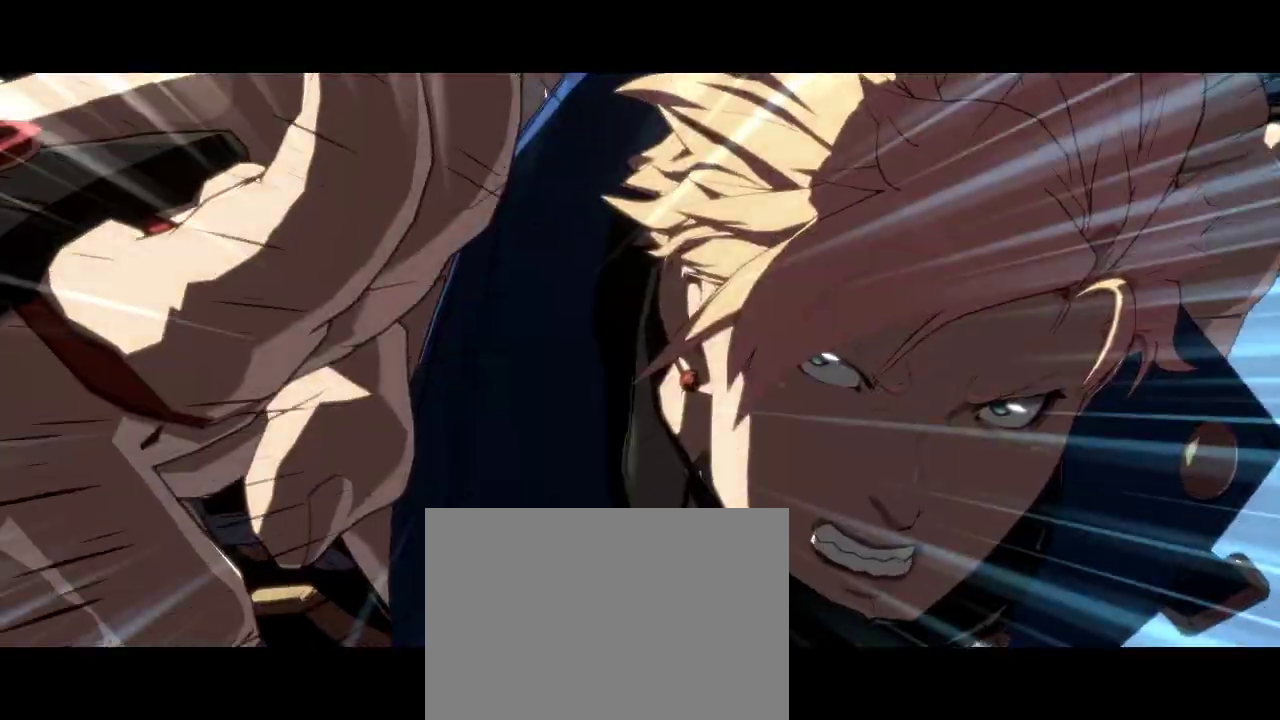
{"buttons": [], "left_stick": "center", "events": []}
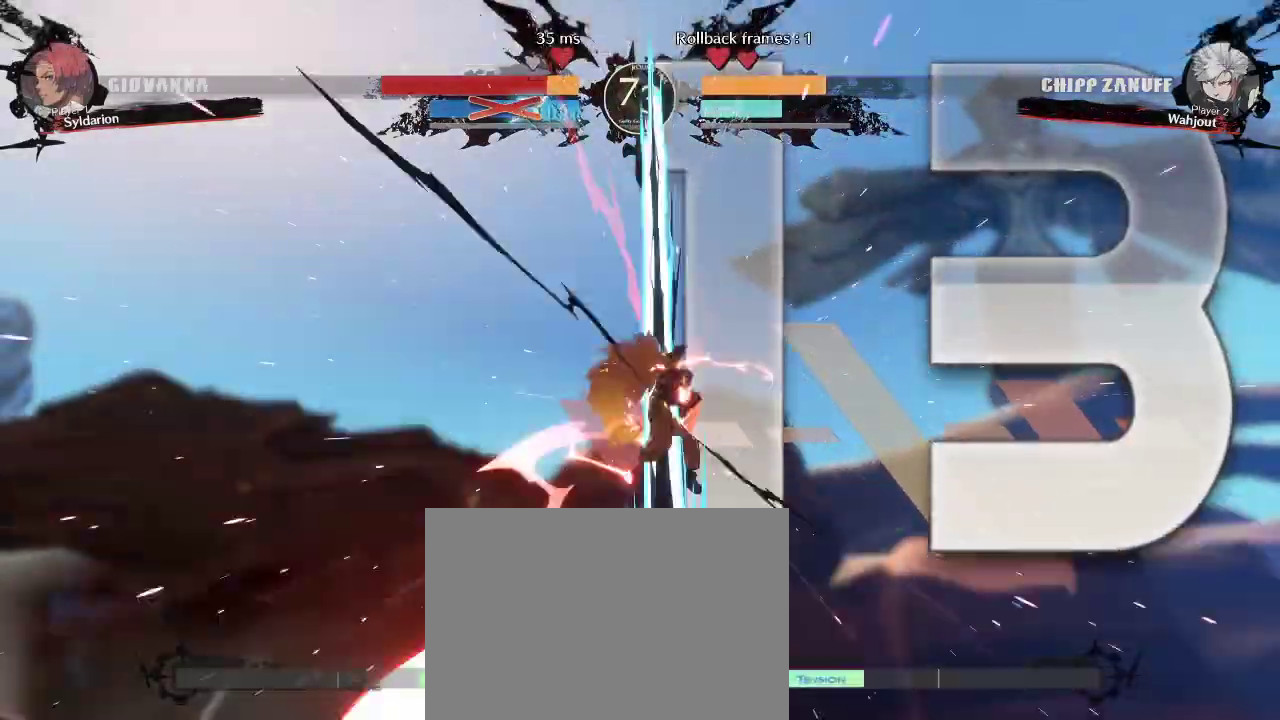
{"buttons": [], "left_stick": "center", "events": []}
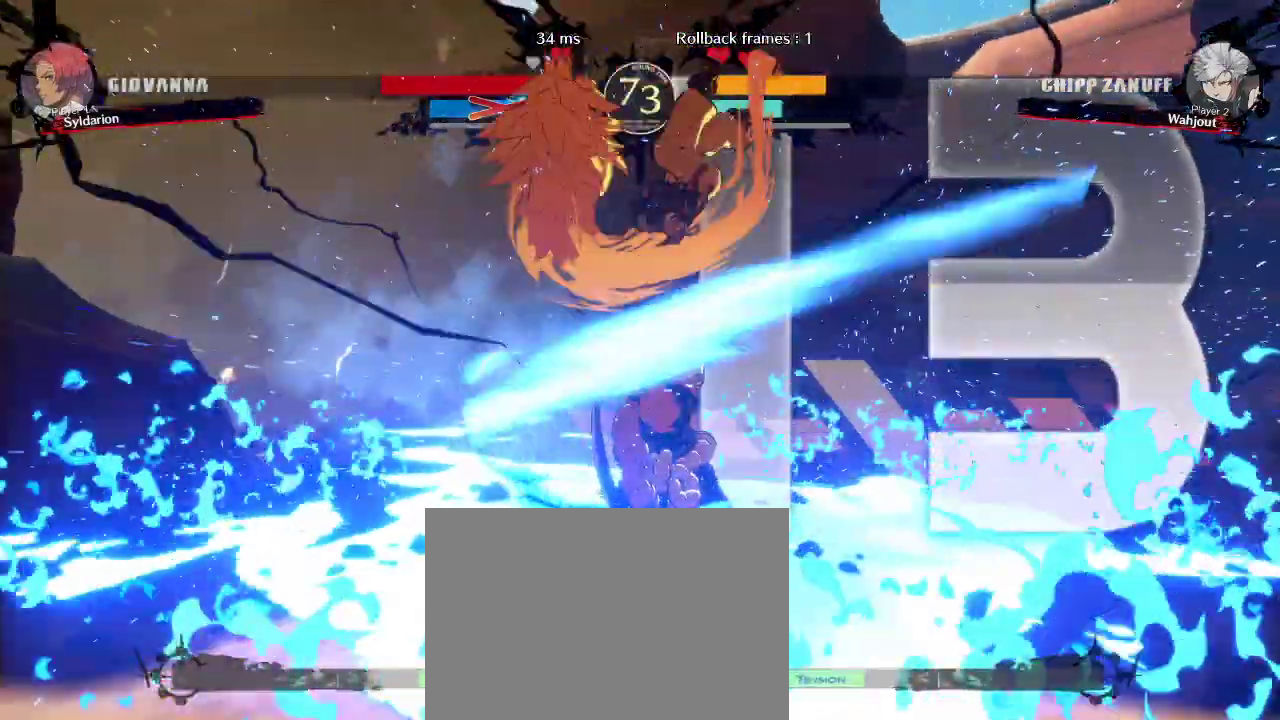
{"buttons": [], "left_stick": "right", "events": [[167, "left_stick", "right"]]}
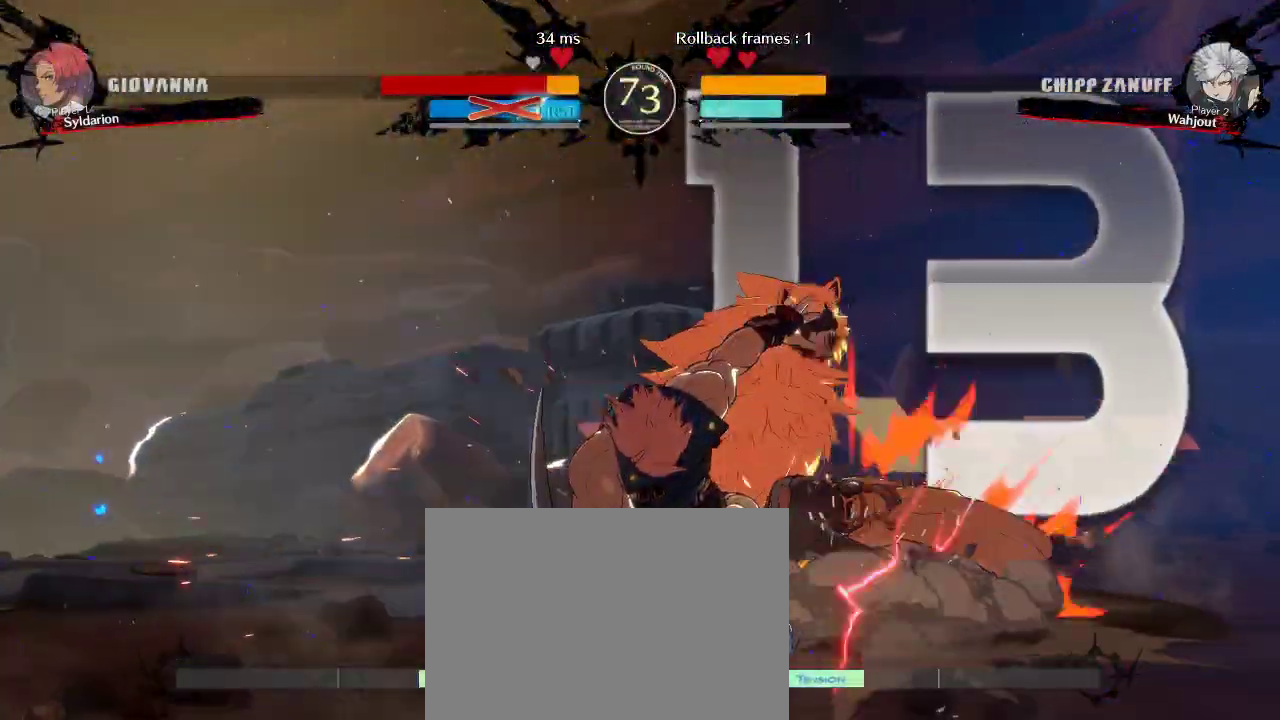
{"buttons": [], "left_stick": "right", "events": []}
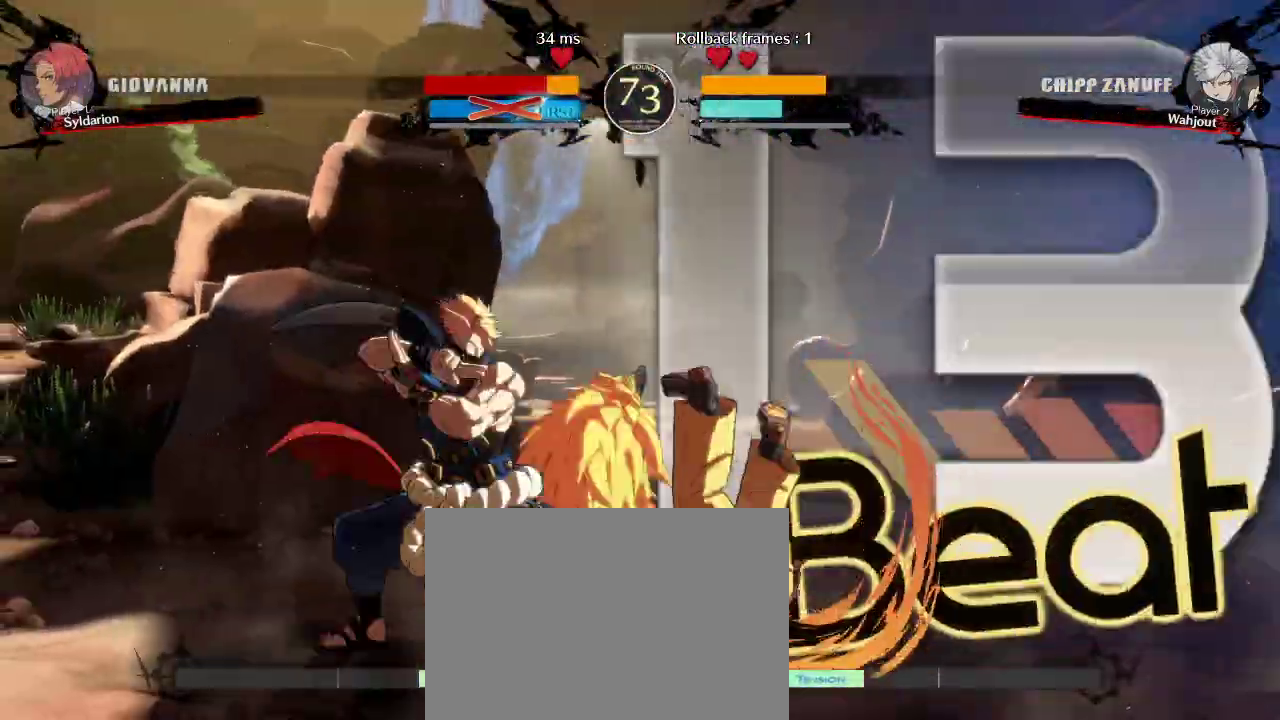
{"buttons": [], "left_stick": "down-right", "events": [[467, "left_stick", "down-right"]]}
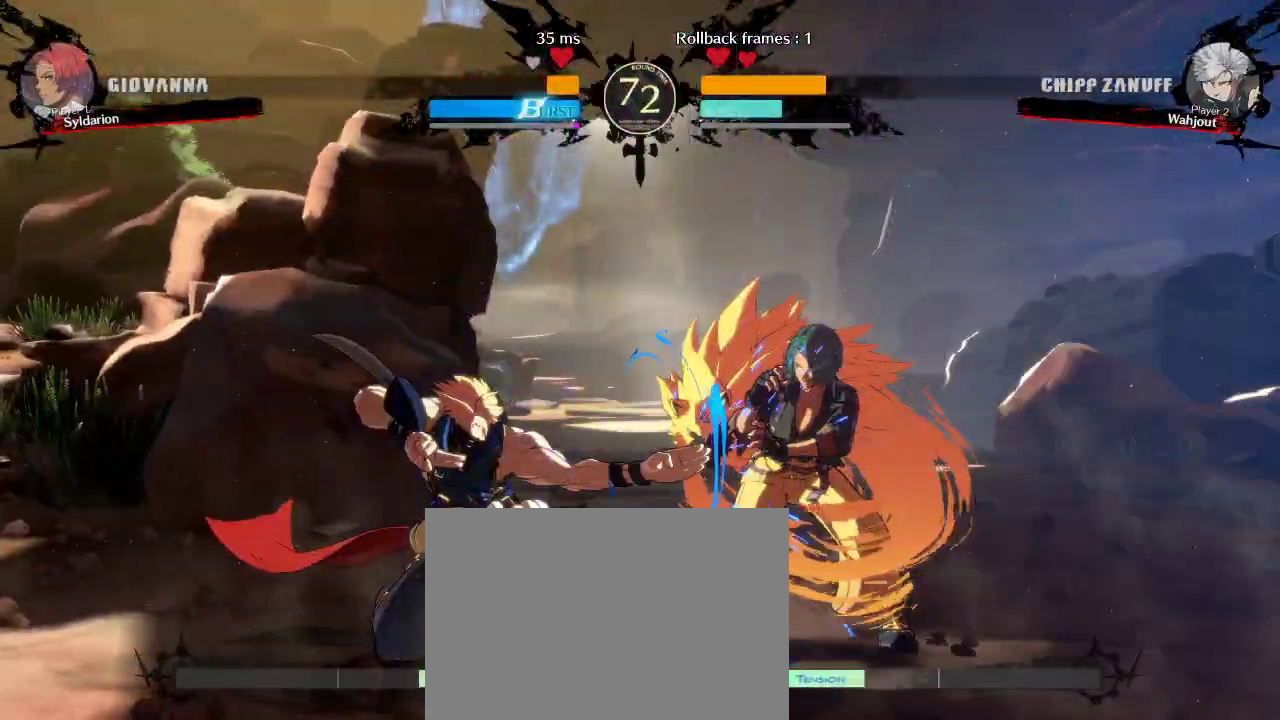
{"buttons": [], "left_stick": "down-right", "events": []}
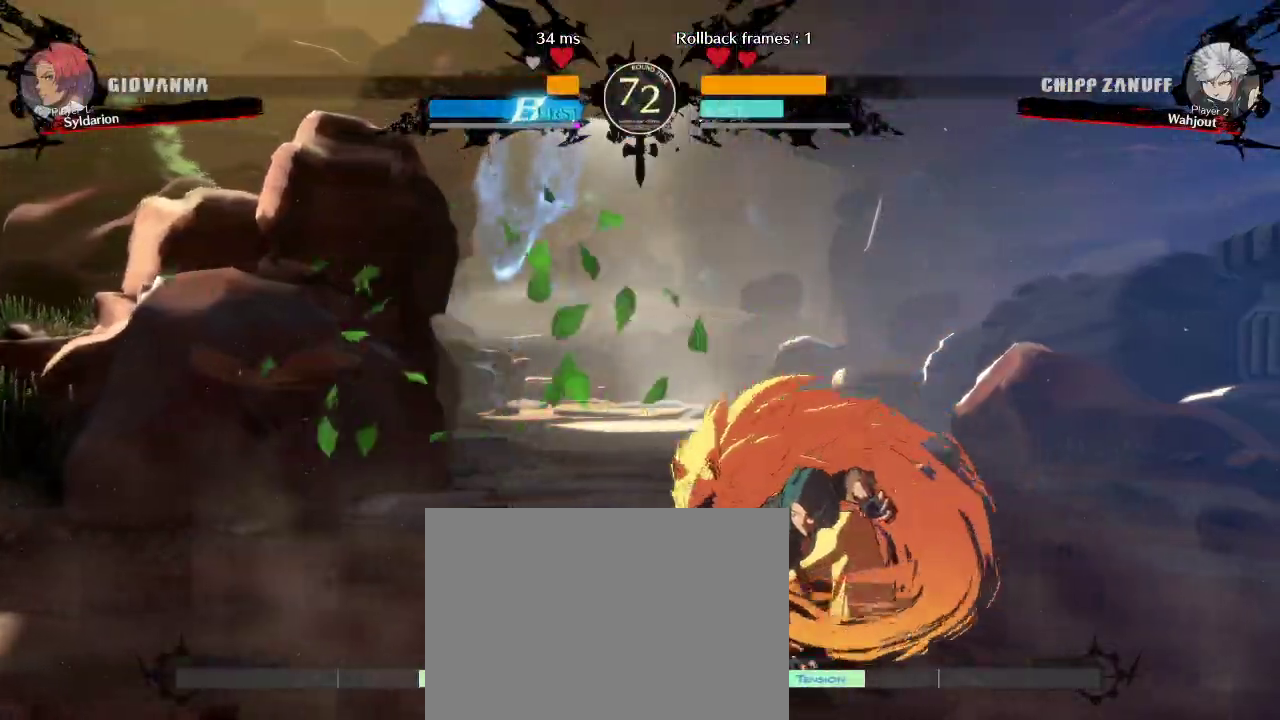
{"buttons": [], "left_stick": "down-right", "events": [[117, "left_stick", "right"], [400, "left_stick", "down-right"]]}
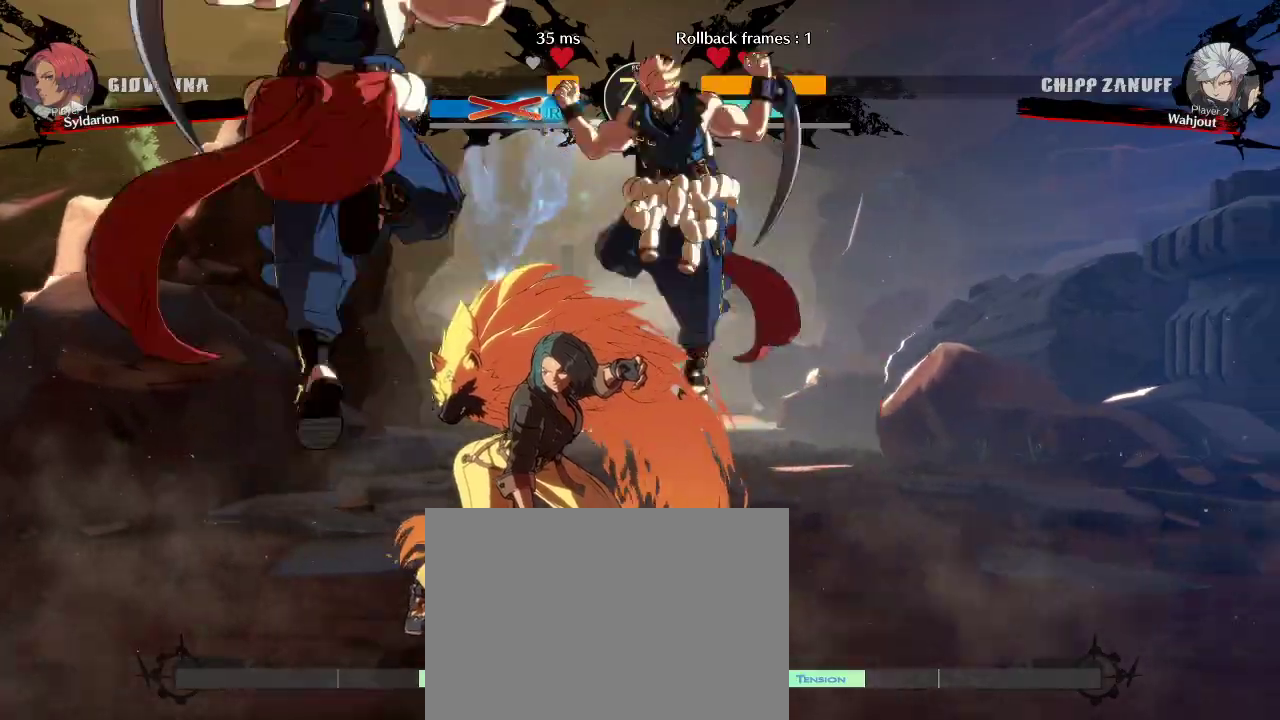
{"buttons": [], "left_stick": "center", "events": [[83, "left_stick", "down"], [333, "left_stick", "center"]]}
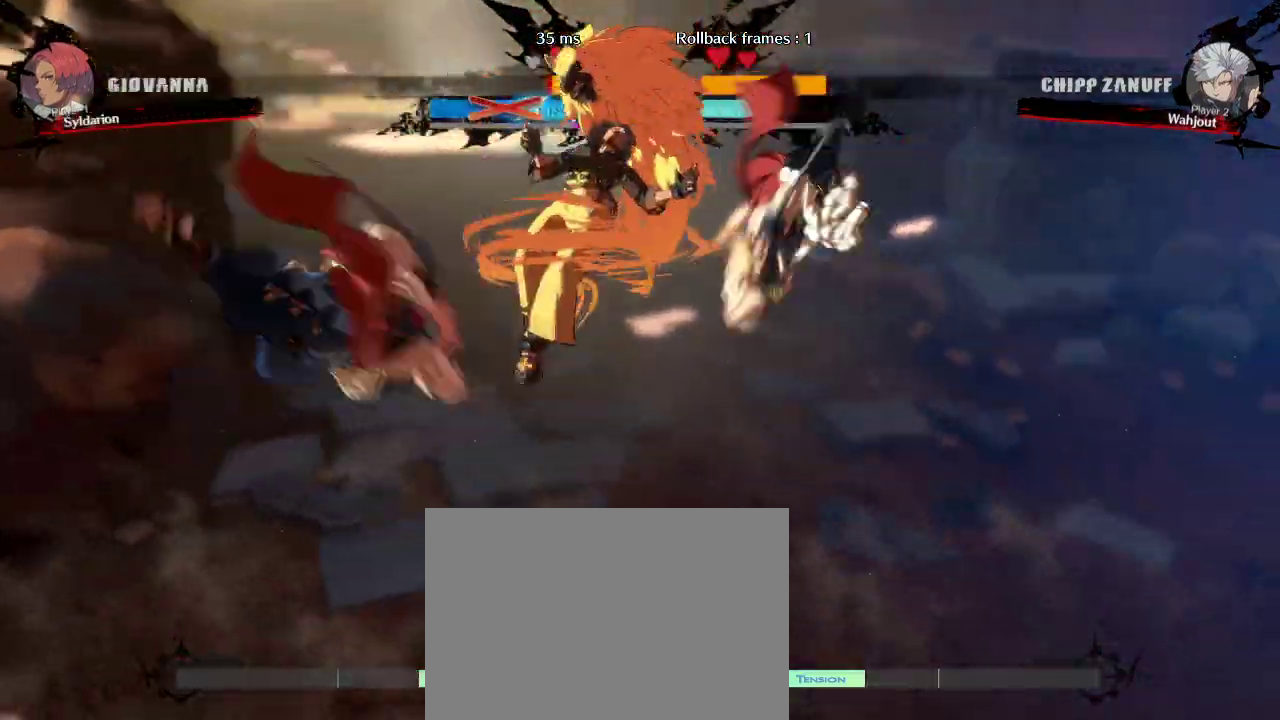
{"buttons": [], "left_stick": "center", "events": []}
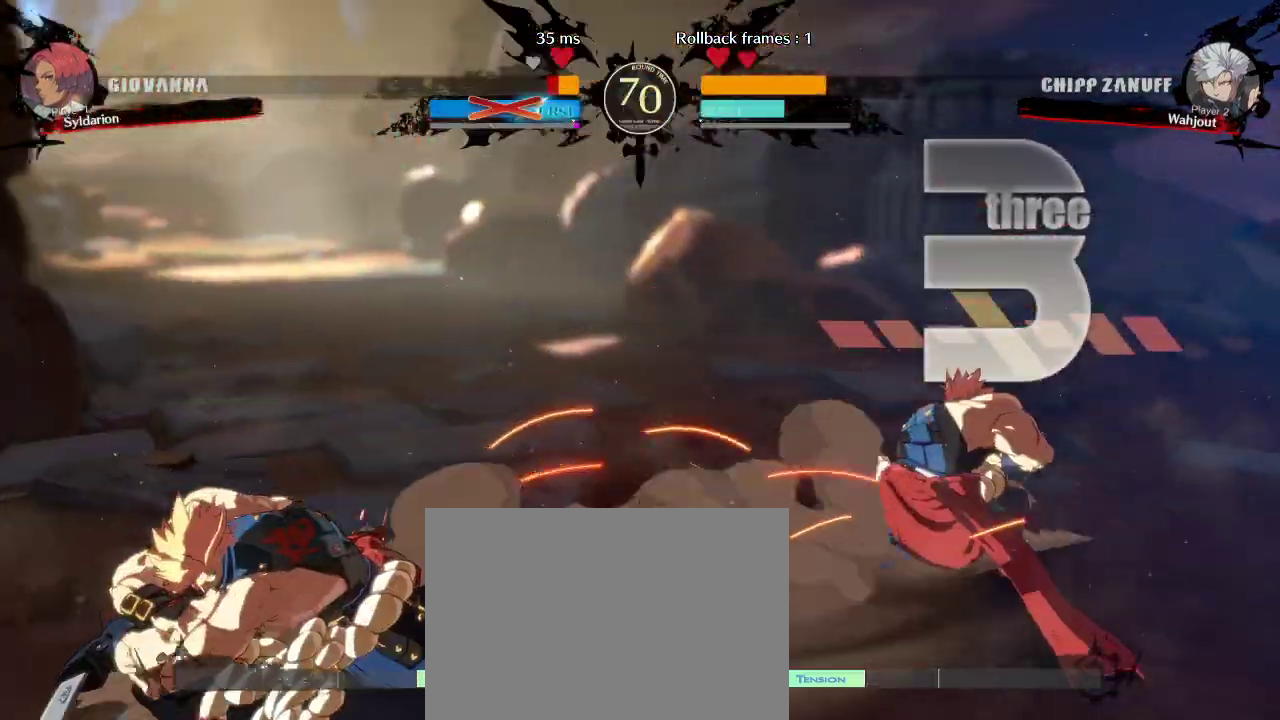
{"buttons": [], "left_stick": "center", "events": []}
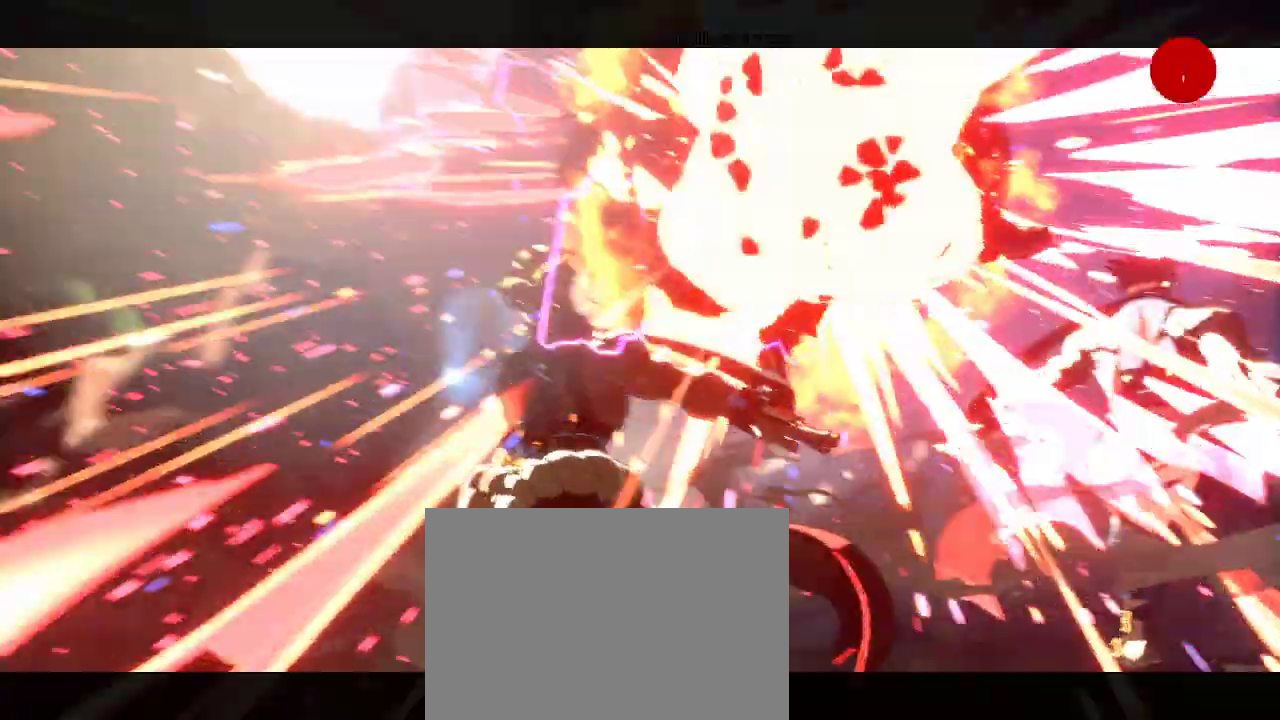
{"buttons": [], "left_stick": "center", "events": []}
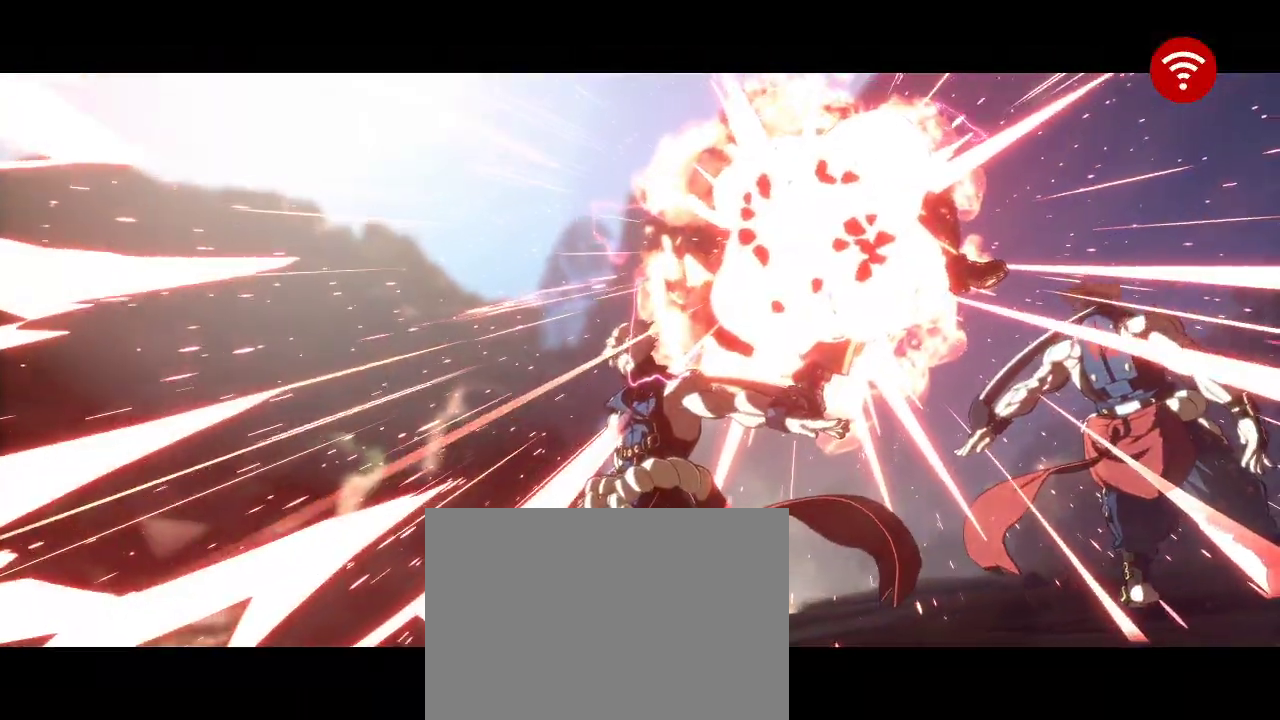
{"buttons": [], "left_stick": "center", "events": []}
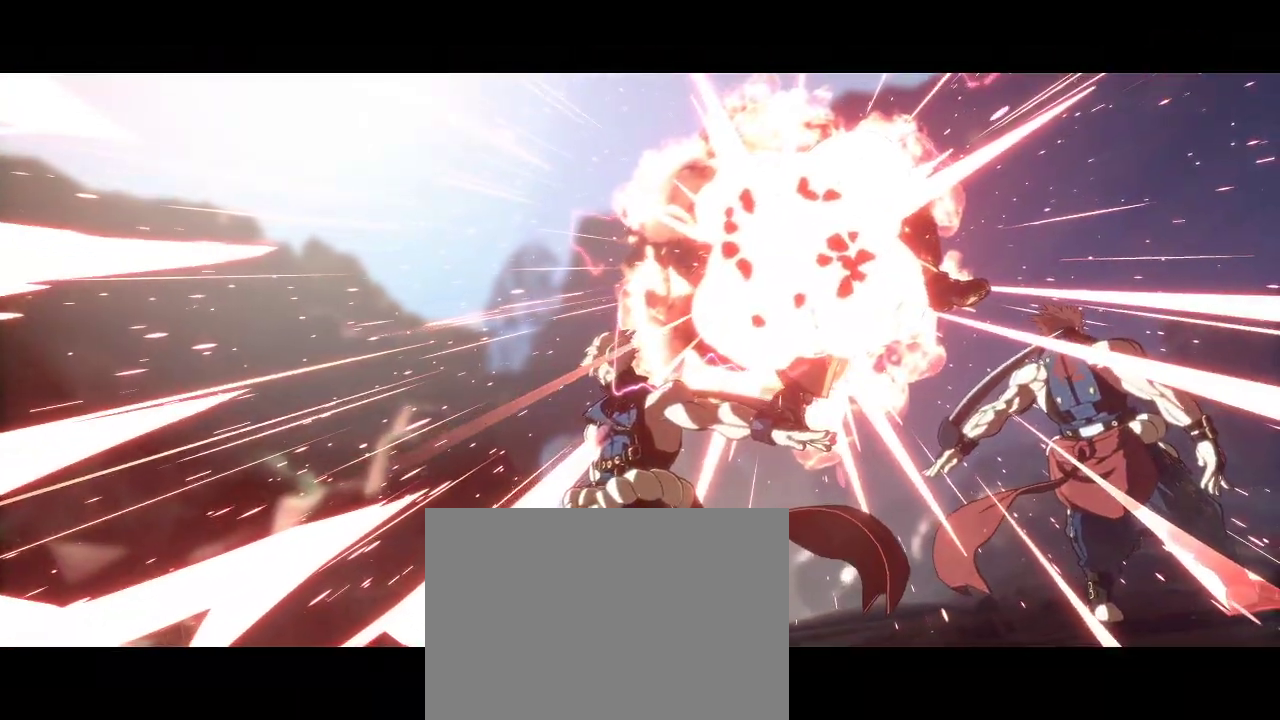
{"buttons": [], "left_stick": "left", "events": [[467, "left_stick", "left"]]}
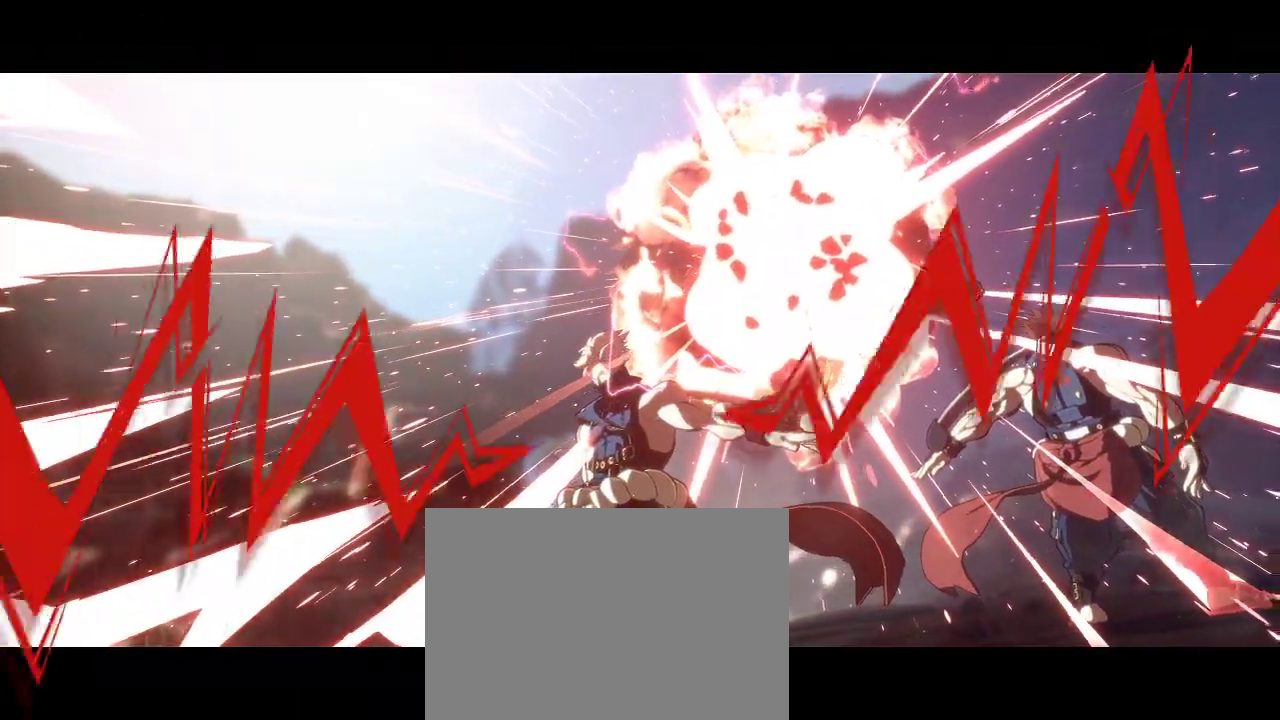
{"buttons": [], "left_stick": "down", "events": [[50, "left_stick", "right"], [183, "left_stick", "left"], [267, "left_stick", "right"], [383, "left_stick", "left"], [450, "left_stick", "down"]]}
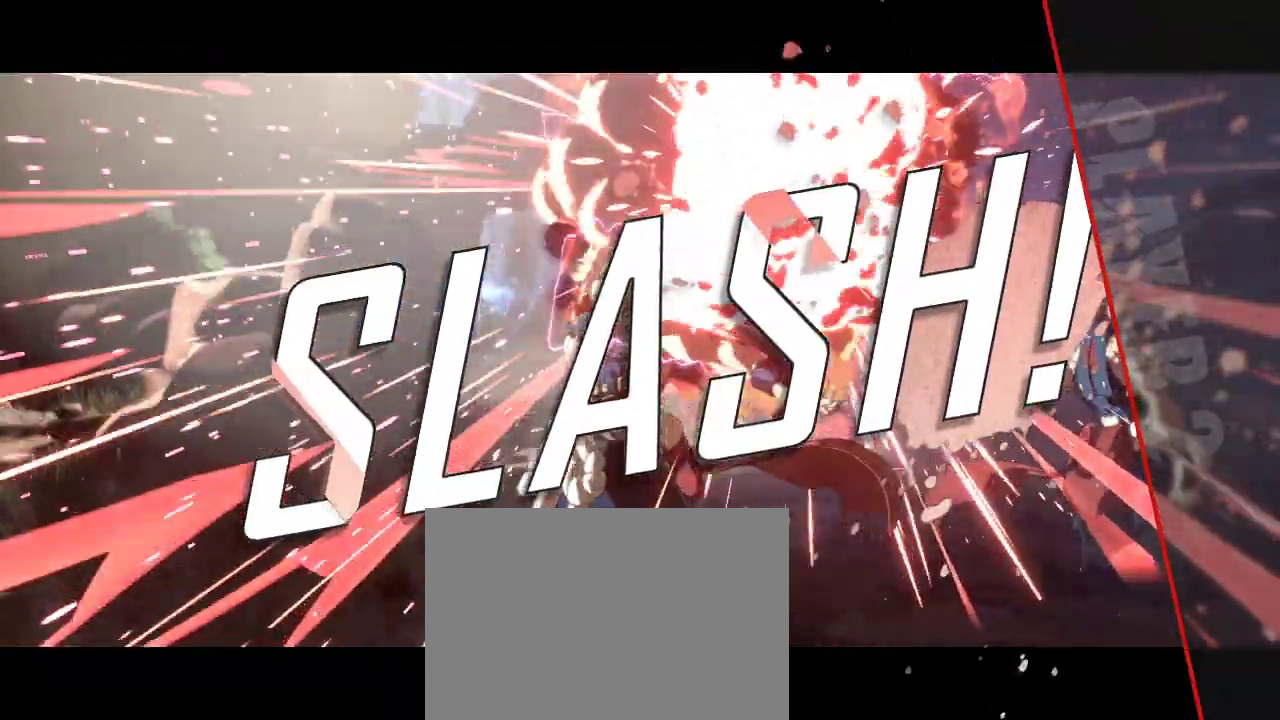
{"buttons": [], "left_stick": "left", "events": [[183, "left_stick", "right"], [267, "left_stick", "left"], [333, "left_stick", "down"], [433, "left_stick", "center"], [500, "left_stick", "left"]]}
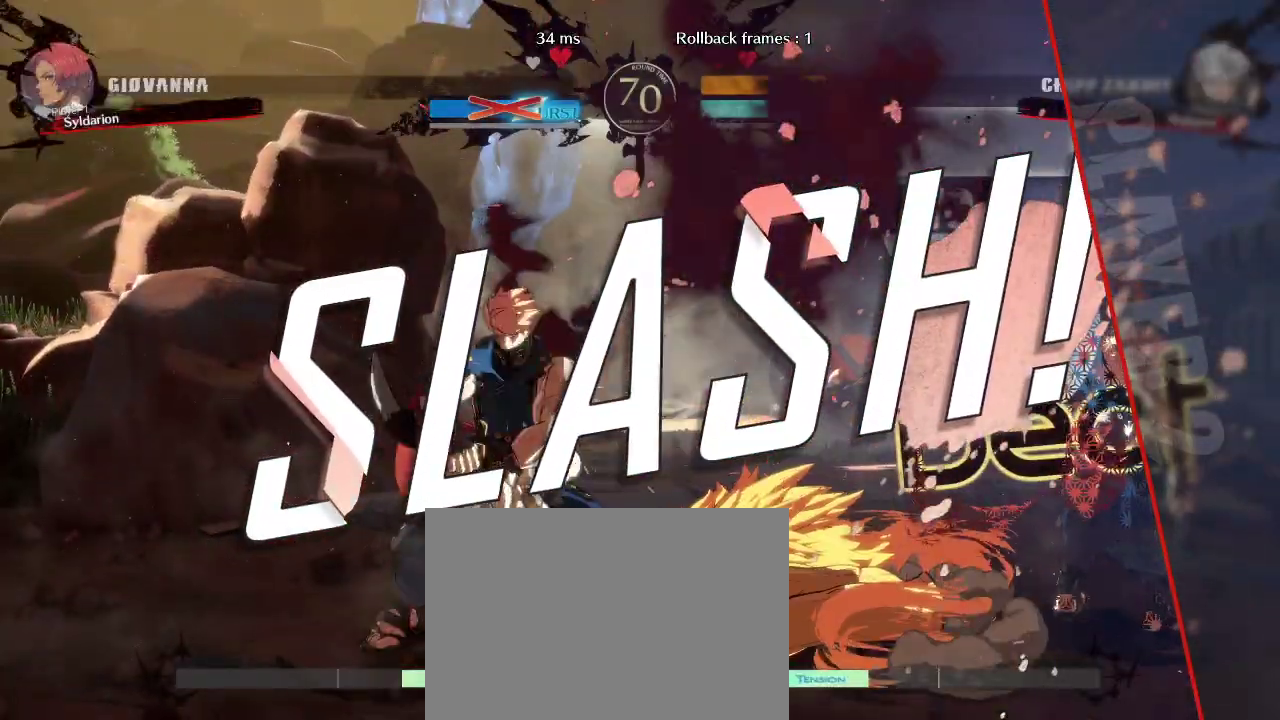
{"buttons": [], "left_stick": "left", "events": [[83, "left_stick", "down"], [183, "left_stick", "center"], [233, "left_stick", "left"], [350, "left_stick", "down-right"], [483, "left_stick", "left"]]}
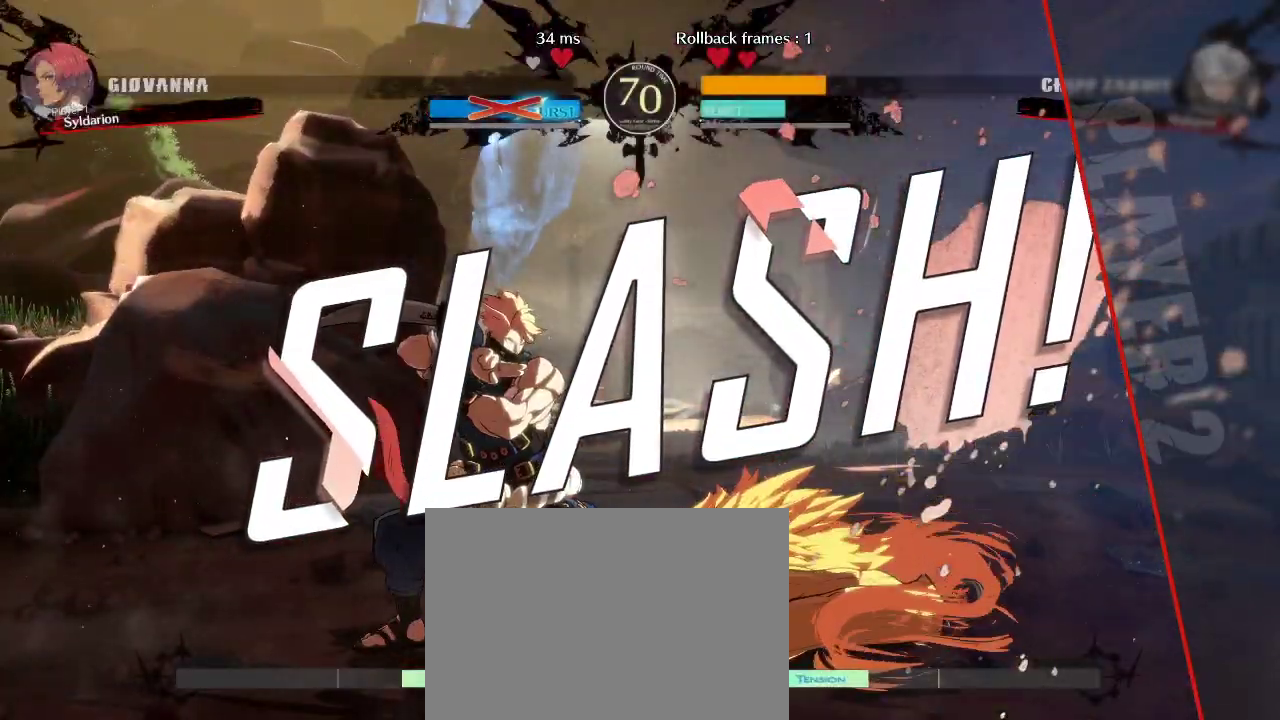
{"buttons": [], "left_stick": "center", "events": [[100, "left_stick", "right"], [200, "left_stick", "left"], [350, "left_stick", "center"]]}